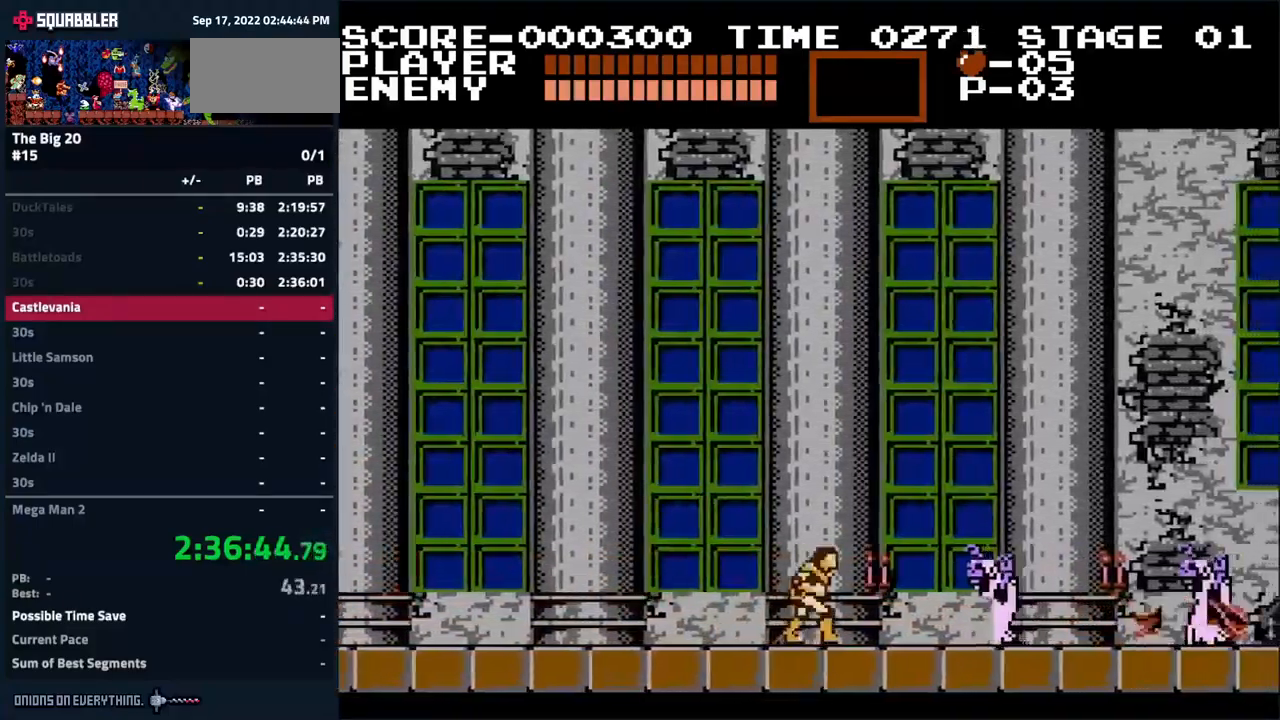
Gameplay with a controller (Nintendo layout); each line is a JSON object with the inputs held at the frame after it (dt_ms = milliseconds from this image to that frame). "events" lists button and stick changes between this image and that frame as [ms after this image, input, new state], when the widget could be followed in between. Not read: L3 R3.
{"dt_ms": 500, "buttons": ["B", "DPAD_RIGHT"], "events": [[33, "A", "down"], [434, "A", "up"], [484, "B", "down"]]}
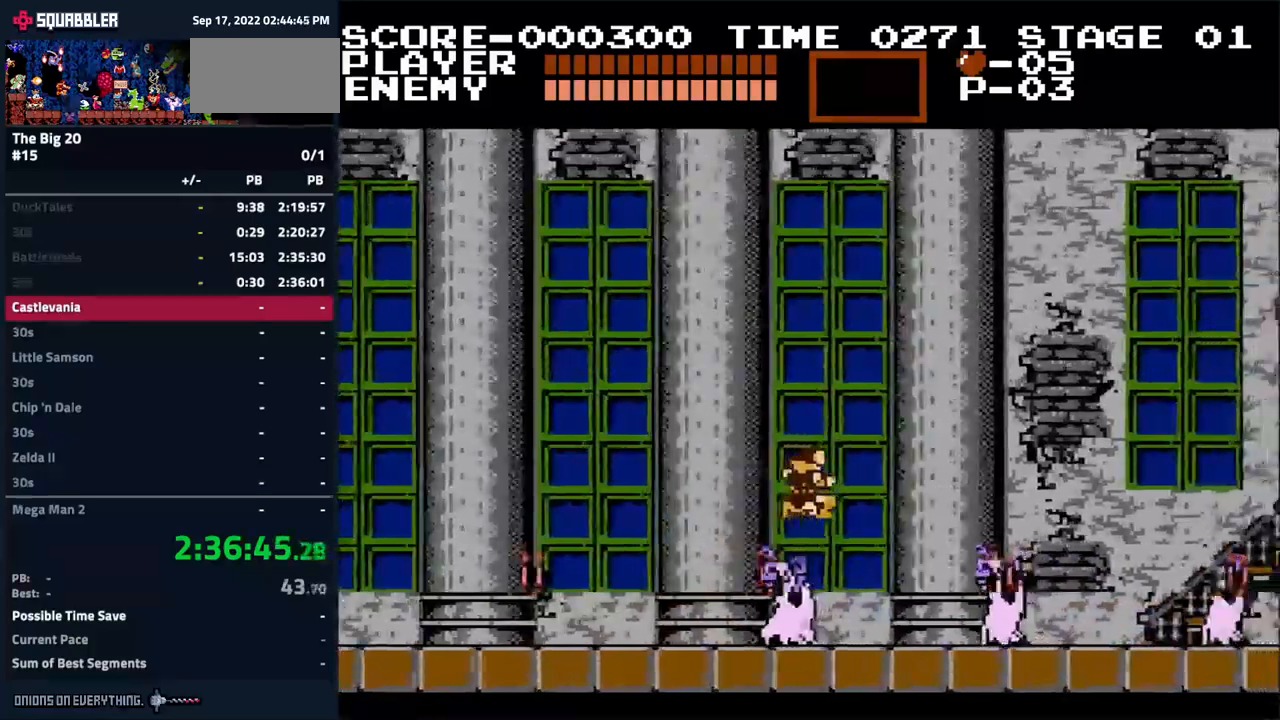
{"dt_ms": 1000, "buttons": ["DPAD_RIGHT"]}
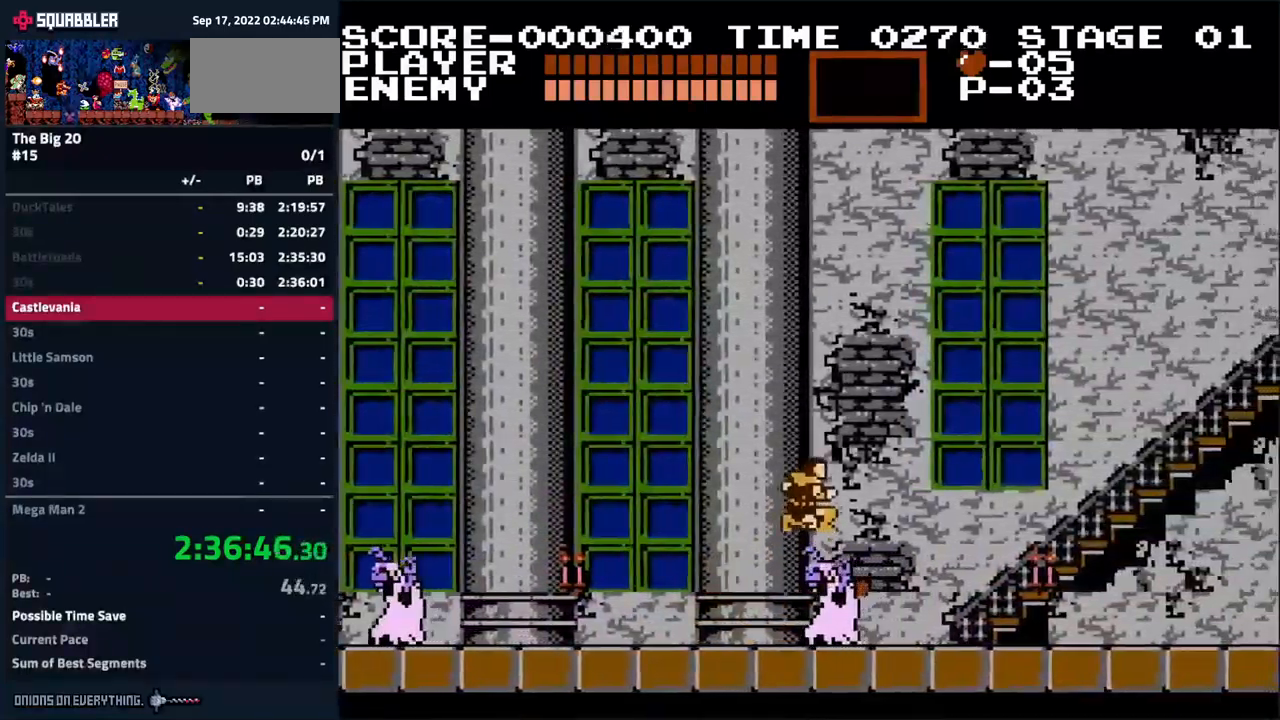
{"dt_ms": 1000, "buttons": ["DPAD_UP", "DPAD_RIGHT"]}
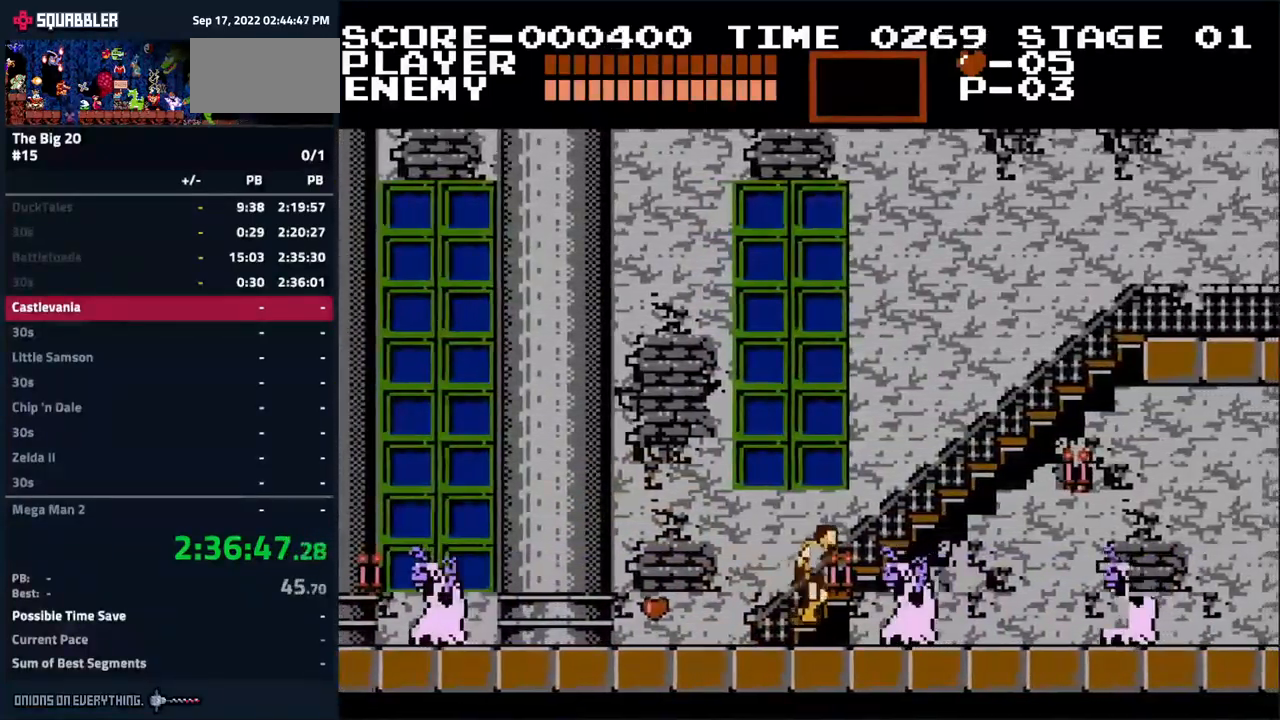
{"dt_ms": 500, "buttons": ["DPAD_UP", "DPAD_RIGHT"], "events": []}
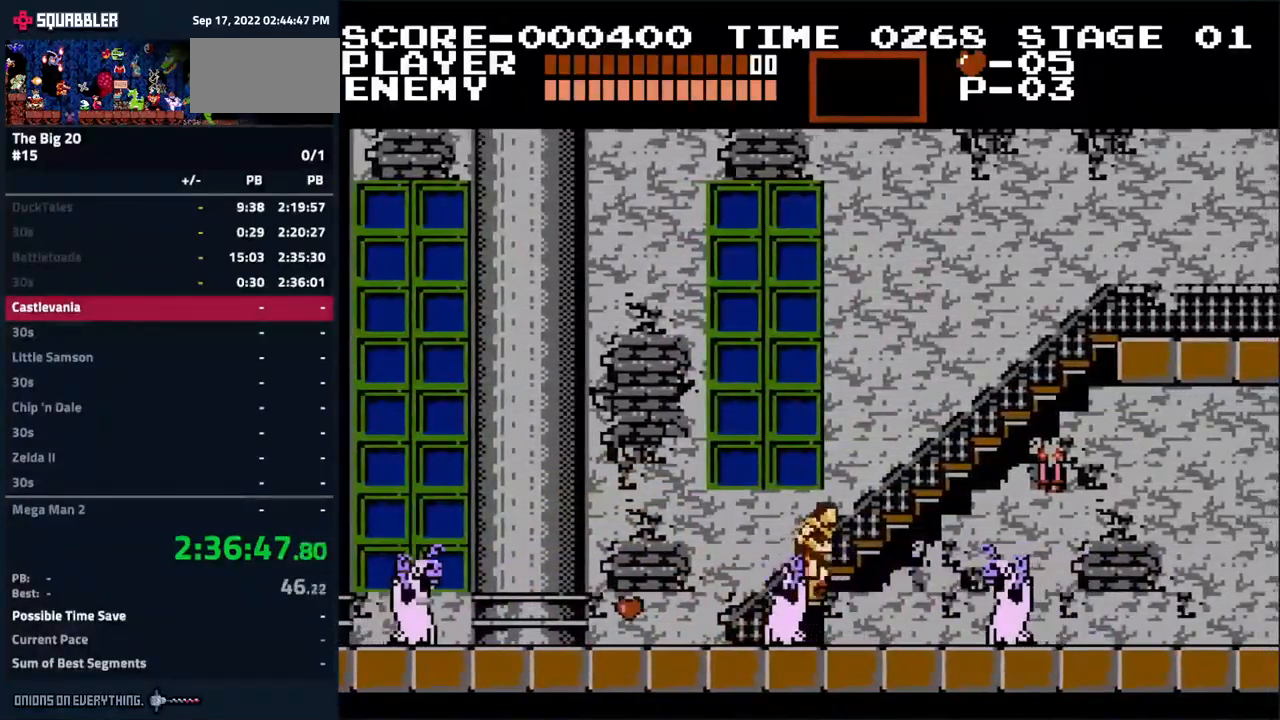
{"dt_ms": 500, "buttons": ["DPAD_UP", "DPAD_RIGHT"], "events": []}
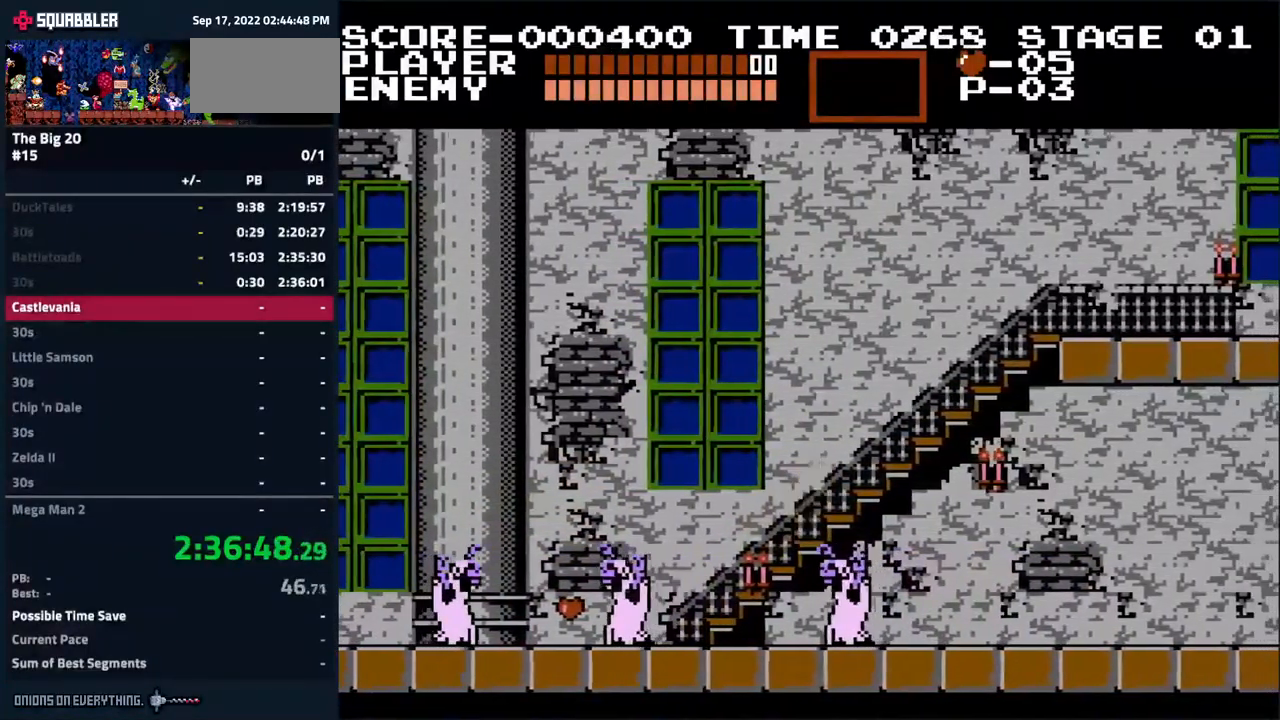
{"dt_ms": 500, "buttons": ["DPAD_UP", "DPAD_RIGHT"], "events": []}
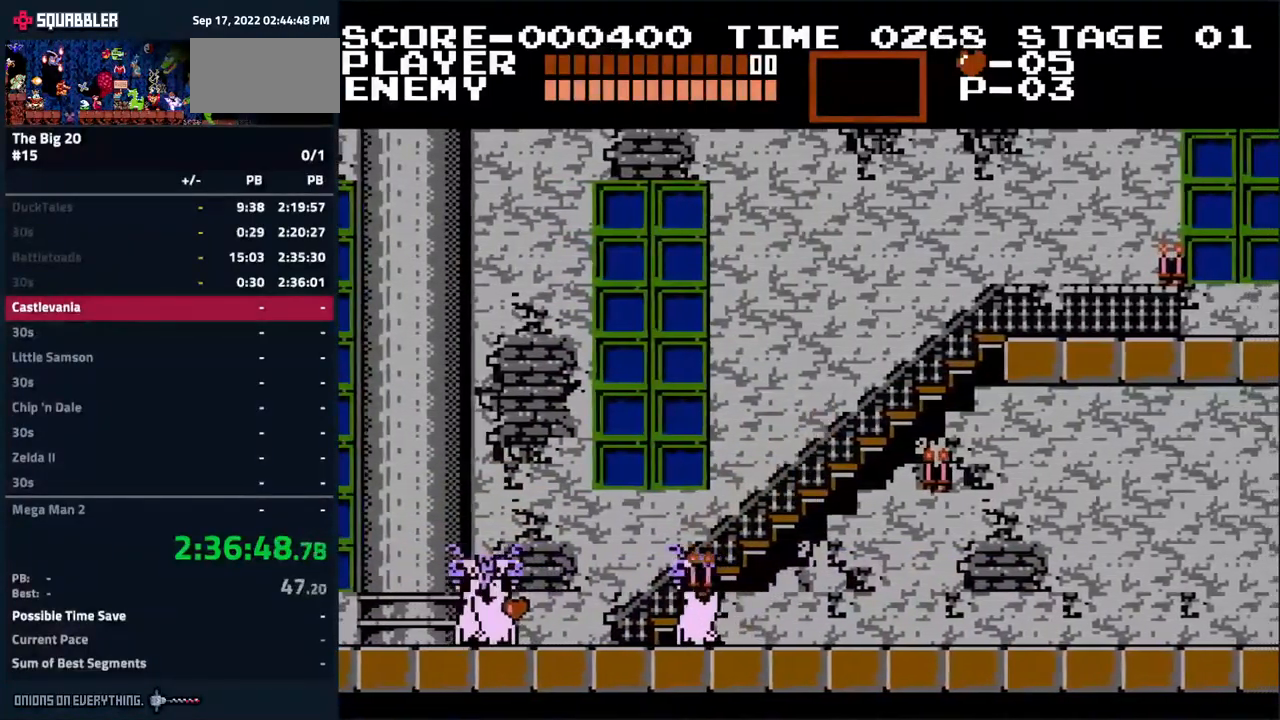
{"dt_ms": 500, "buttons": ["DPAD_UP", "DPAD_RIGHT"], "events": []}
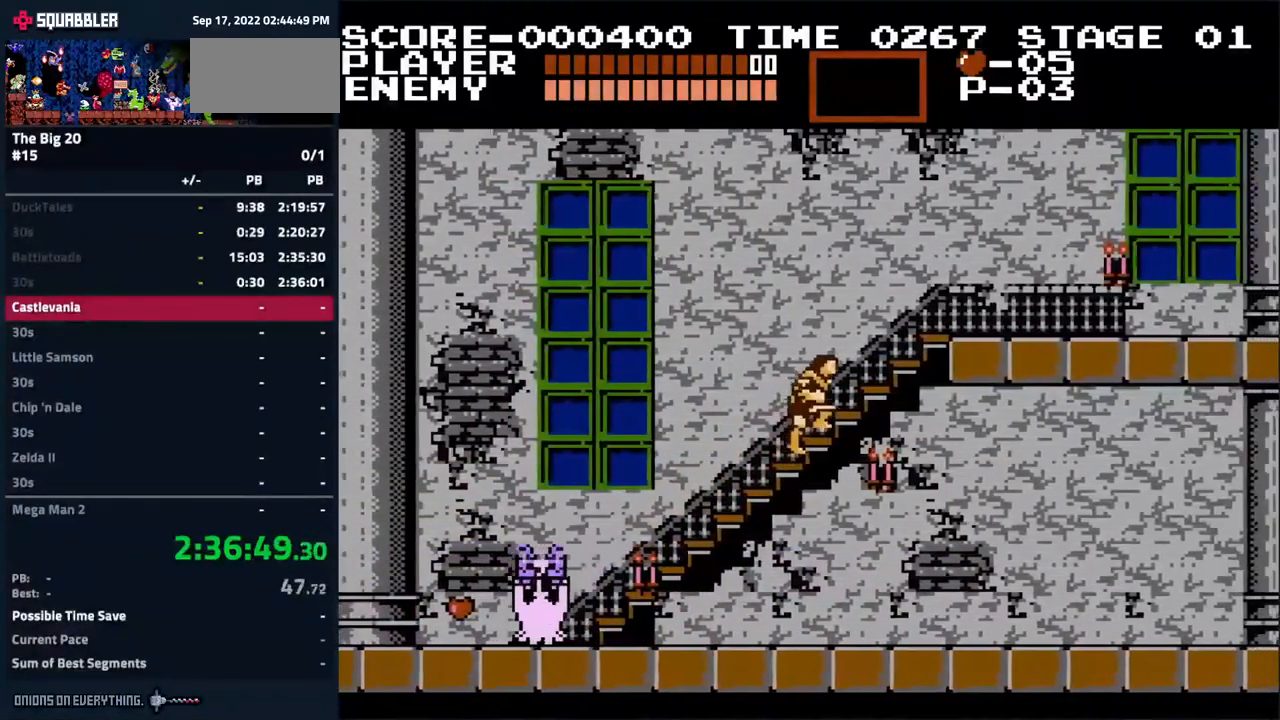
{"dt_ms": 500, "buttons": ["DPAD_RIGHT"], "events": [[484, "DPAD_UP", "up"]]}
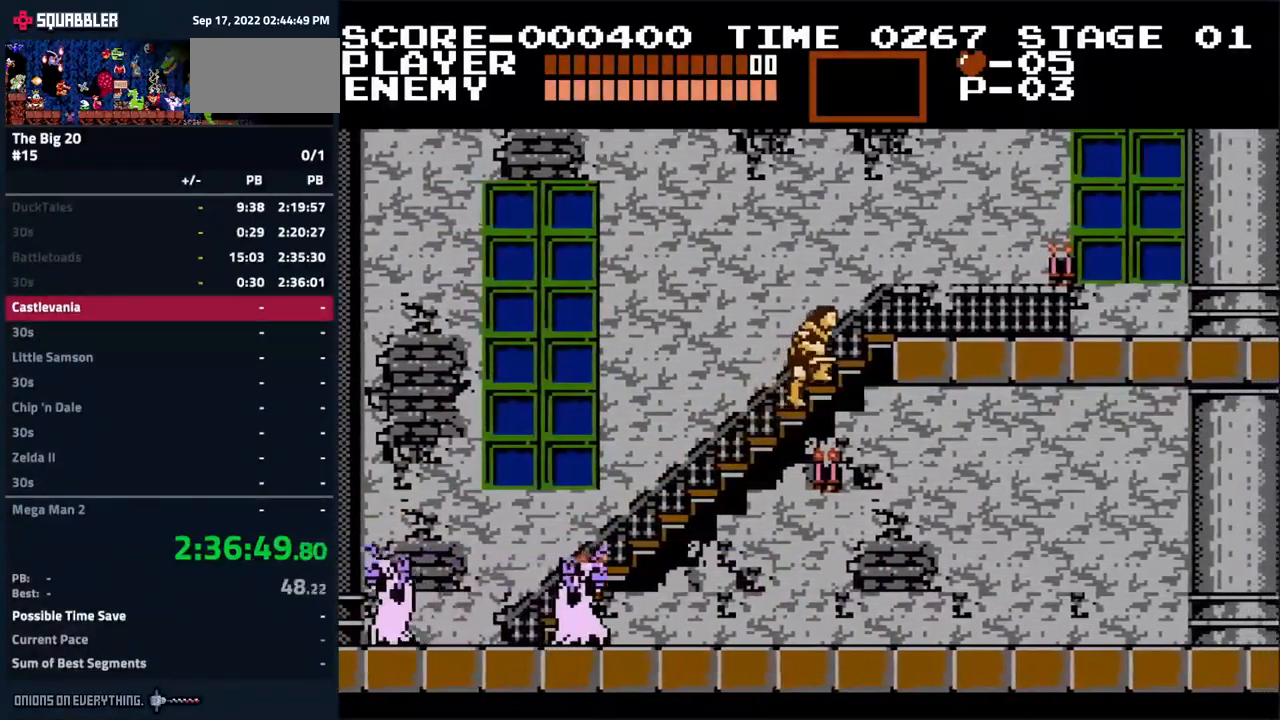
{"dt_ms": 501, "buttons": ["DPAD_RIGHT"], "events": []}
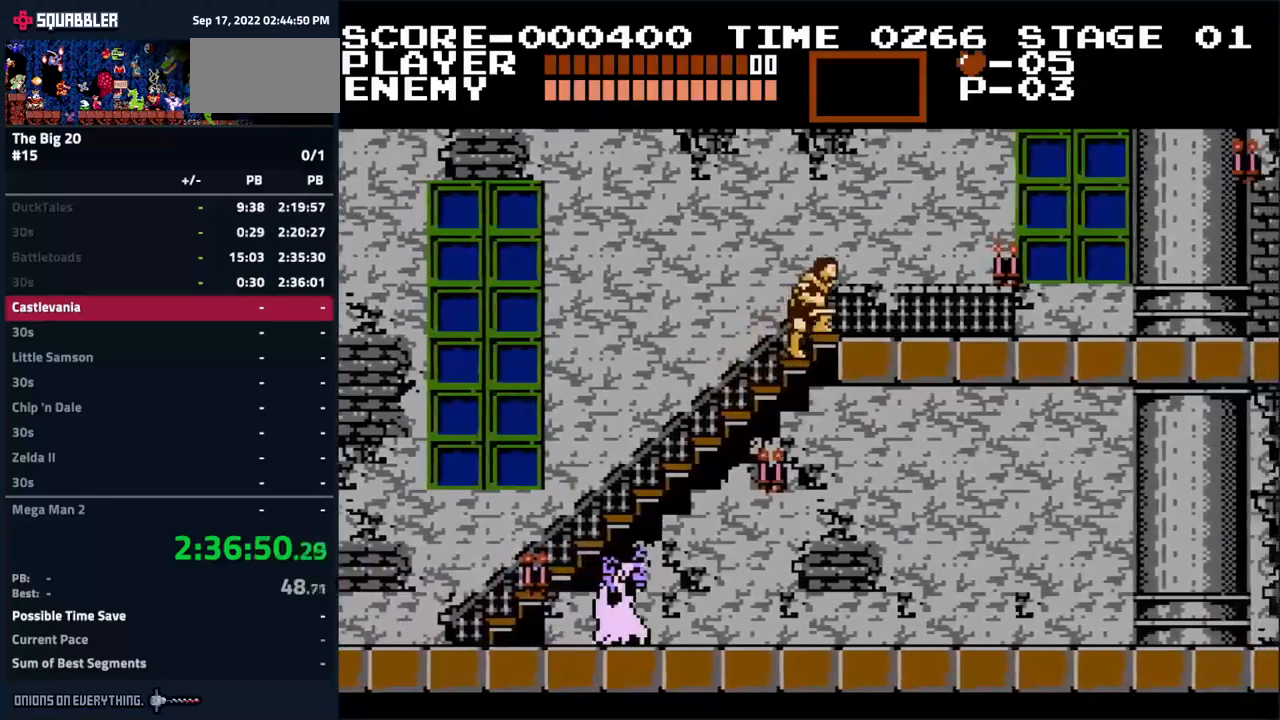
{"dt_ms": 500, "buttons": ["DPAD_RIGHT"], "events": []}
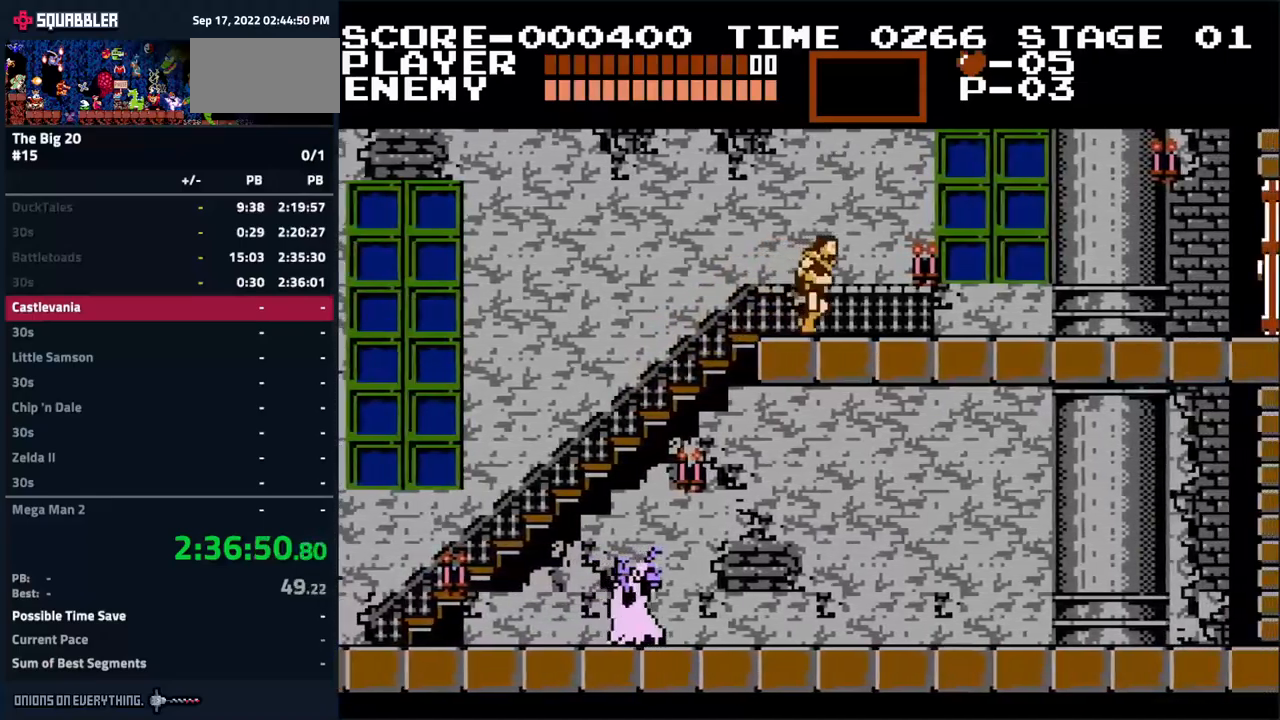
{"dt_ms": 500, "buttons": ["DPAD_RIGHT"], "events": []}
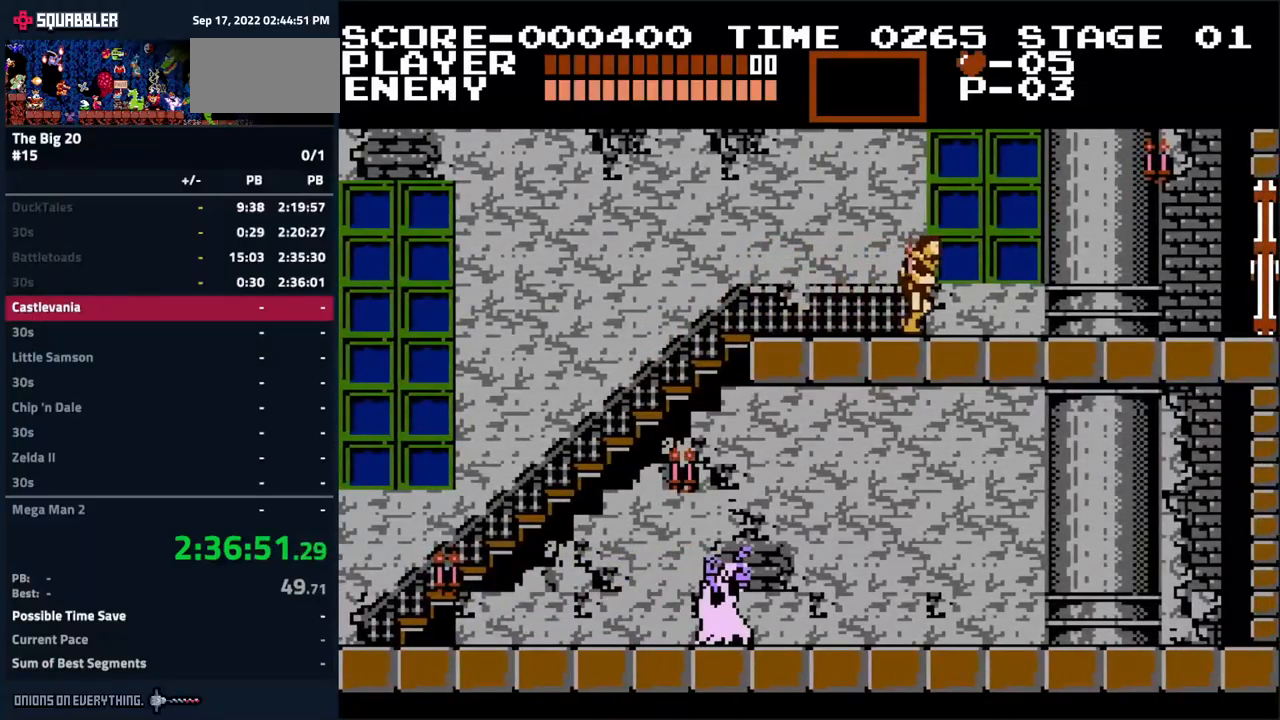
{"dt_ms": 500, "buttons": ["DPAD_RIGHT"], "events": []}
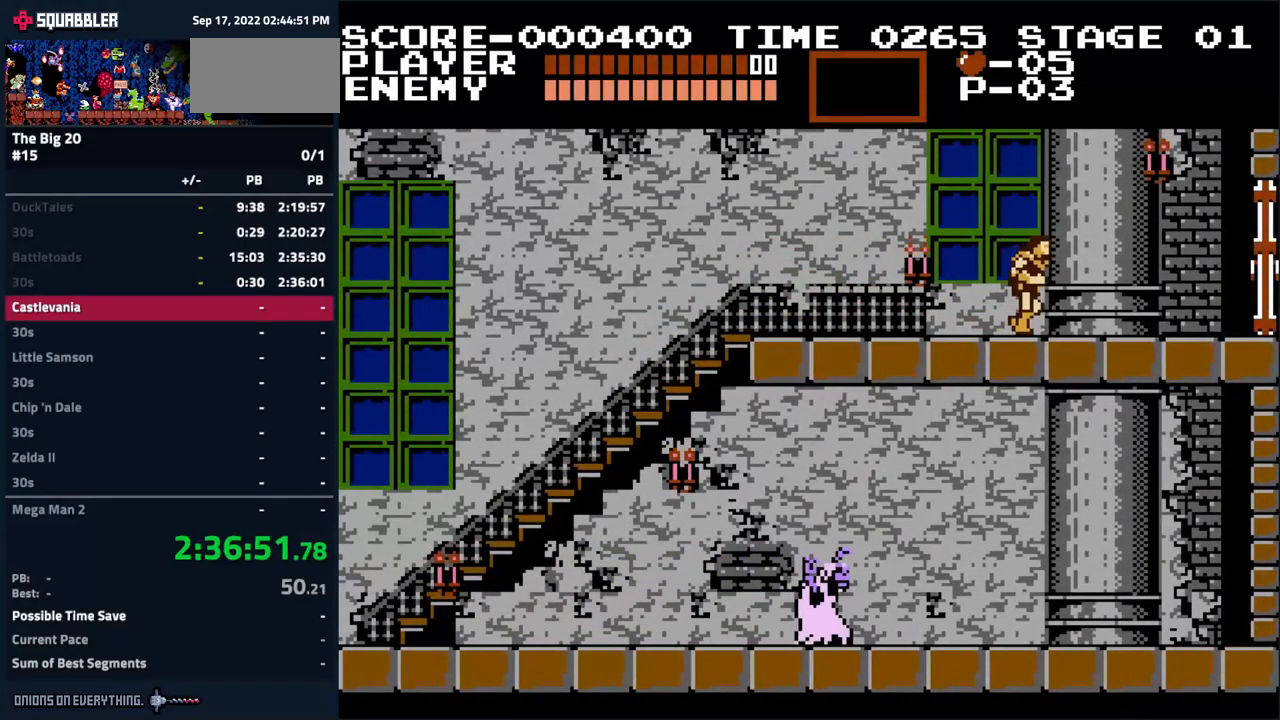
{"dt_ms": 500, "buttons": ["DPAD_RIGHT"], "events": []}
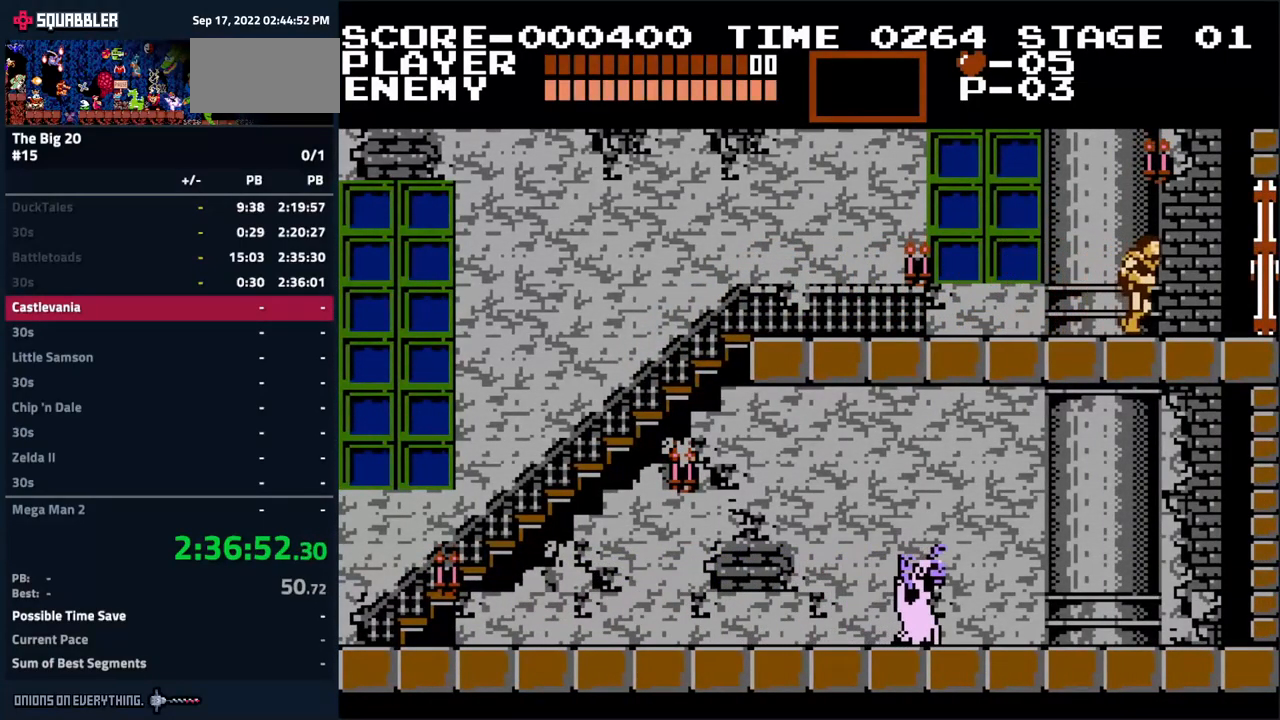
{"dt_ms": 500, "buttons": ["DPAD_RIGHT"], "events": []}
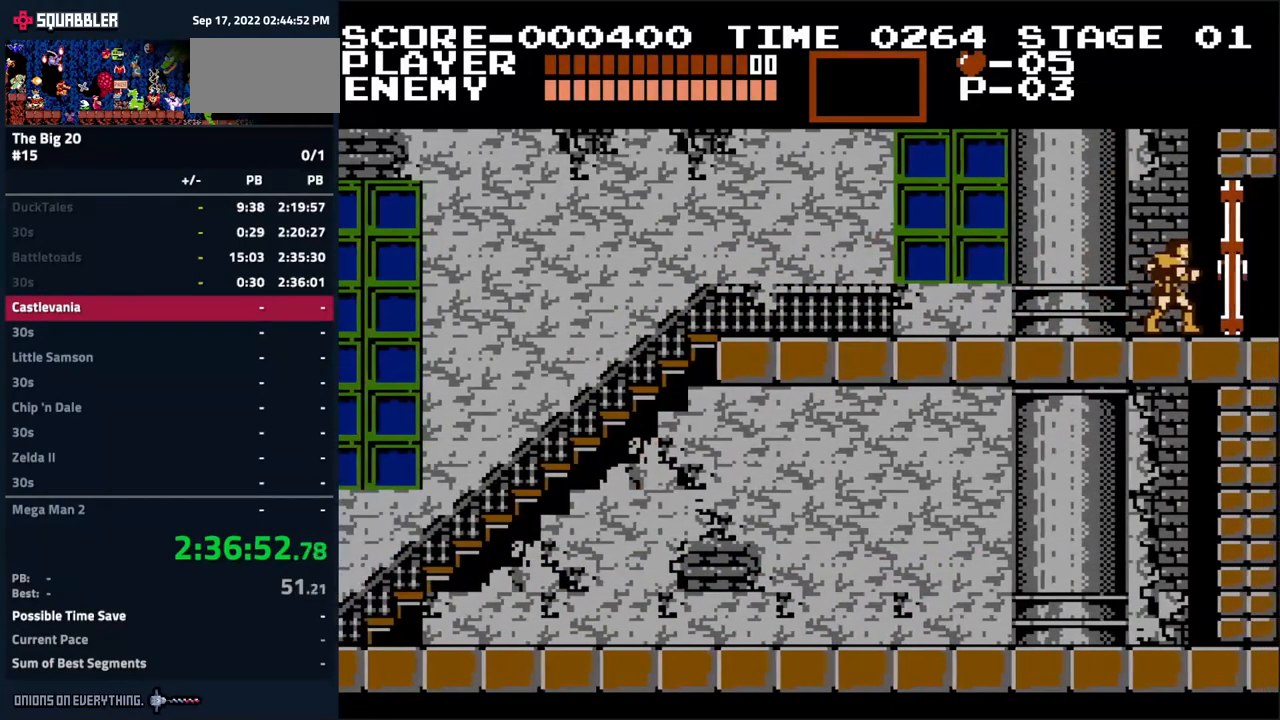
{"dt_ms": 500, "buttons": [], "events": [[483, "DPAD_RIGHT", "up"]]}
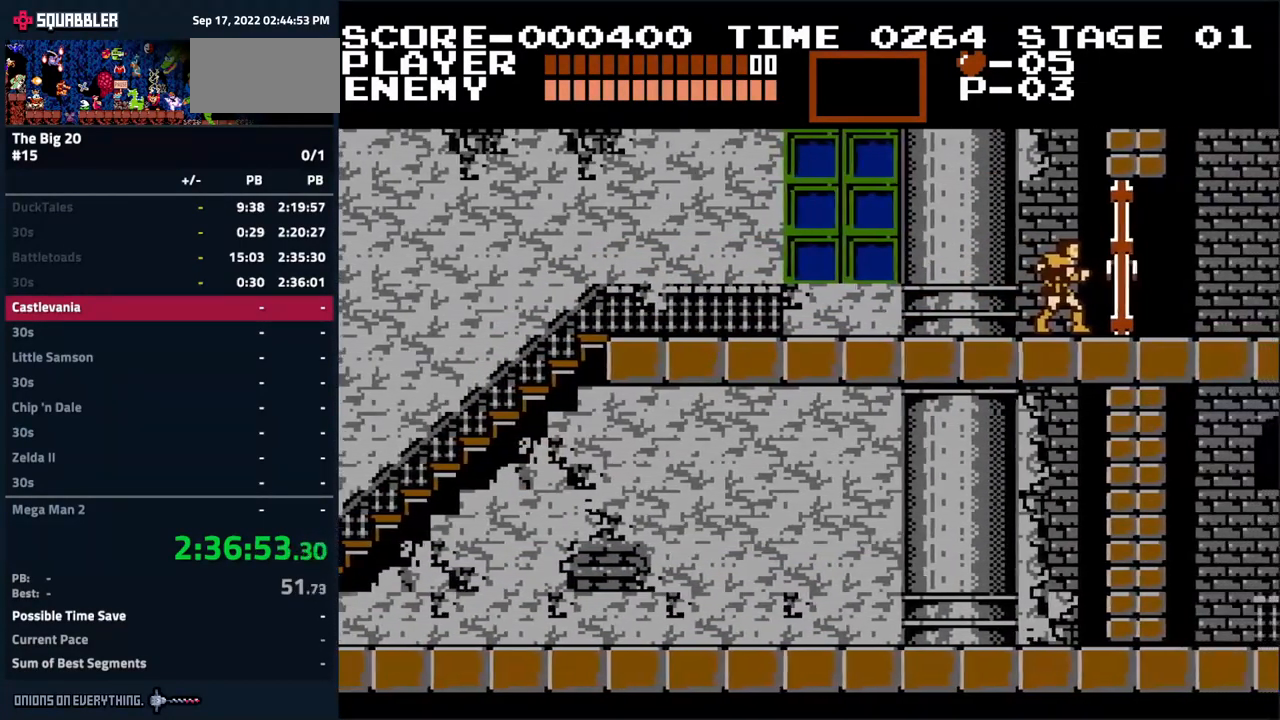
{"dt_ms": 500, "buttons": [], "events": []}
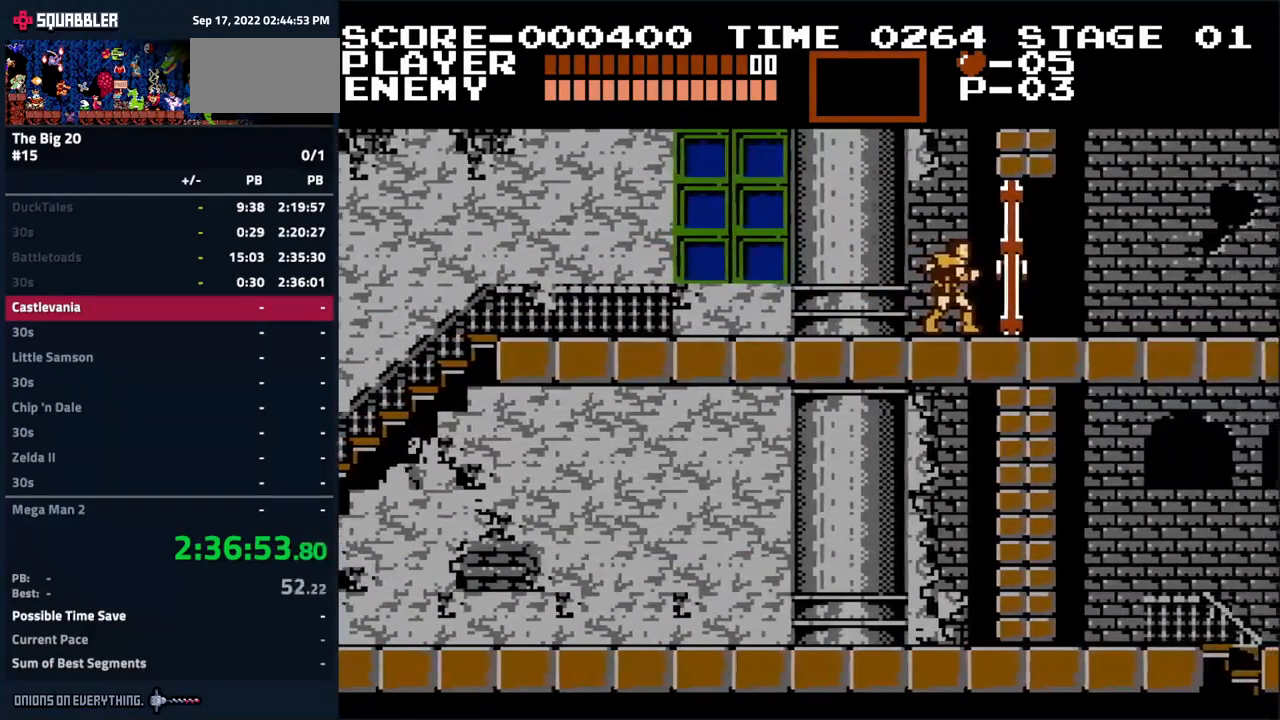
{"dt_ms": 500, "buttons": [], "events": []}
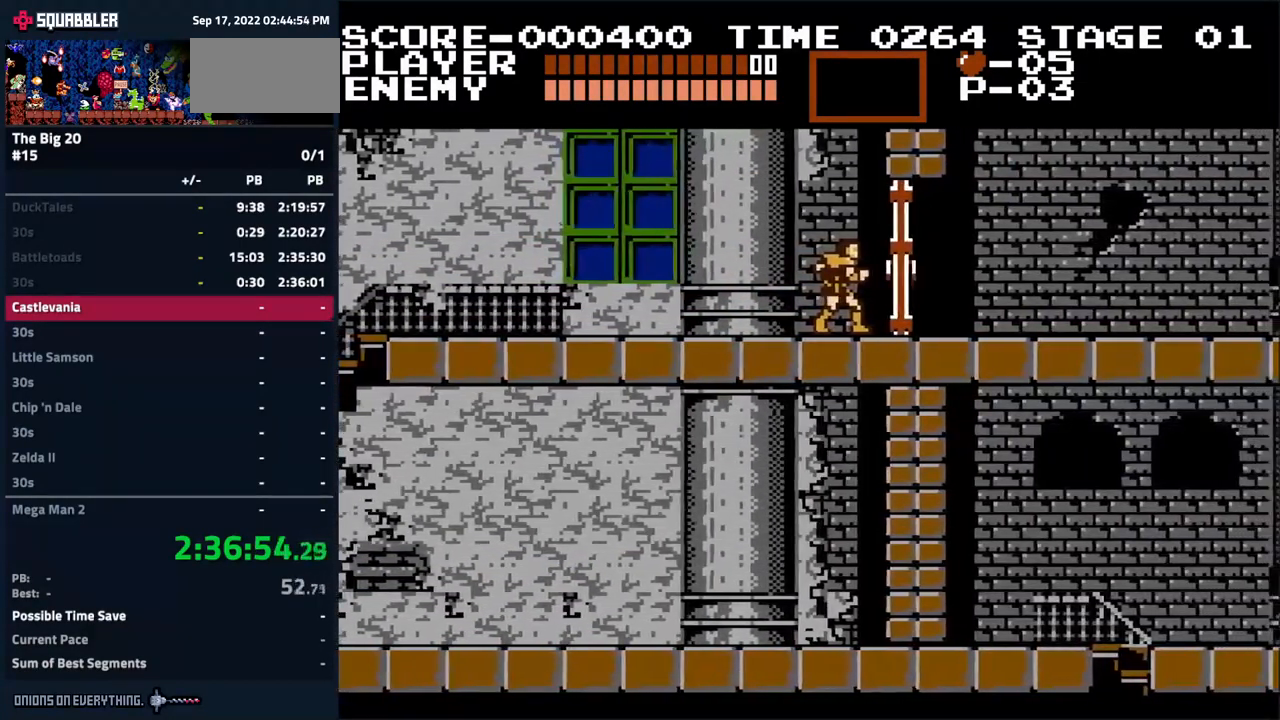
{"dt_ms": 500, "buttons": [], "events": []}
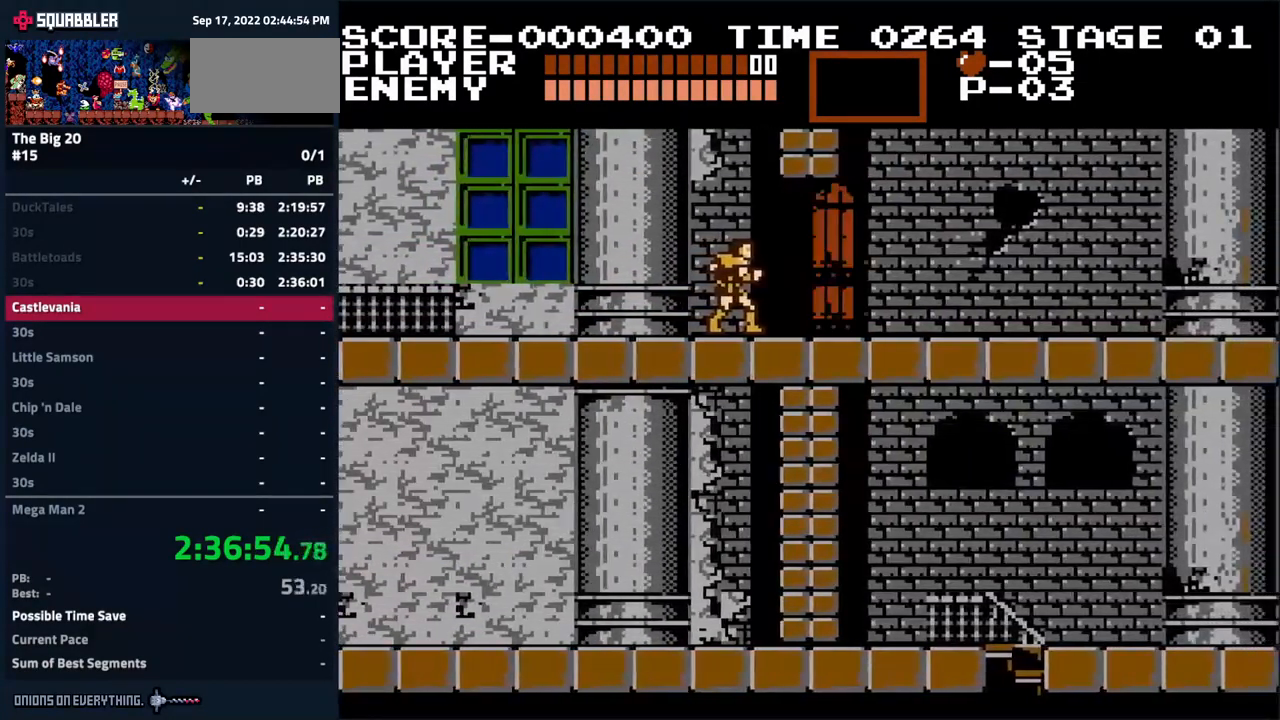
{"dt_ms": 499, "buttons": [], "events": []}
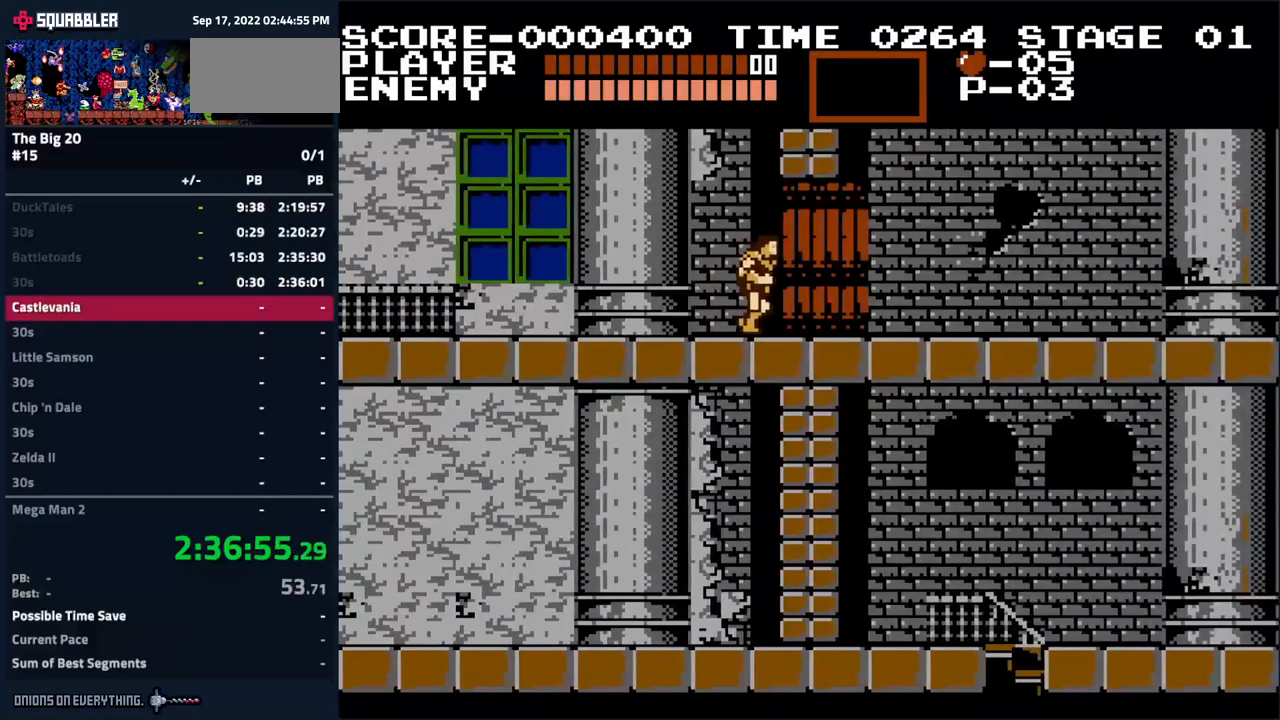
{"dt_ms": 500, "buttons": [], "events": [[367, "DPAD_RIGHT", "down"], [383, "DPAD_RIGHT", "up"]]}
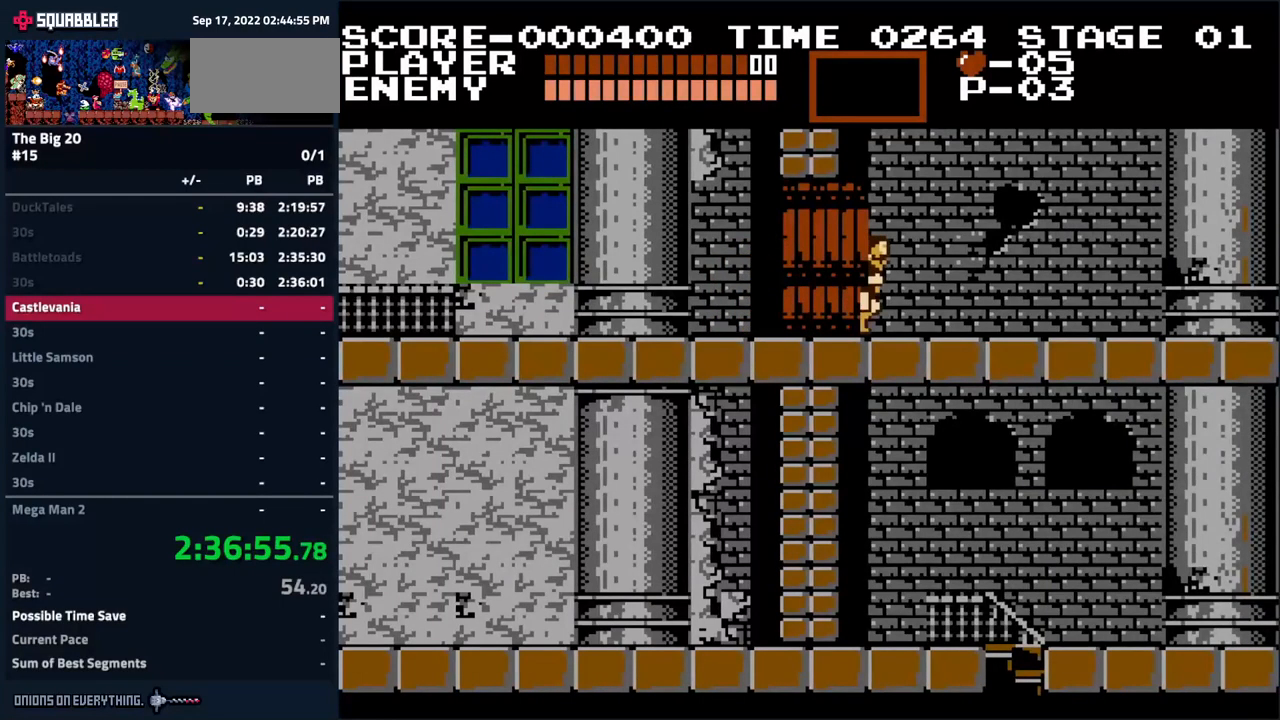
{"dt_ms": 500, "buttons": [], "events": [[67, "DPAD_RIGHT", "down"], [100, "DPAD_RIGHT", "up"], [250, "DPAD_RIGHT", "down"], [283, "DPAD_RIGHT", "up"], [417, "DPAD_RIGHT", "down"], [450, "DPAD_RIGHT", "up"]]}
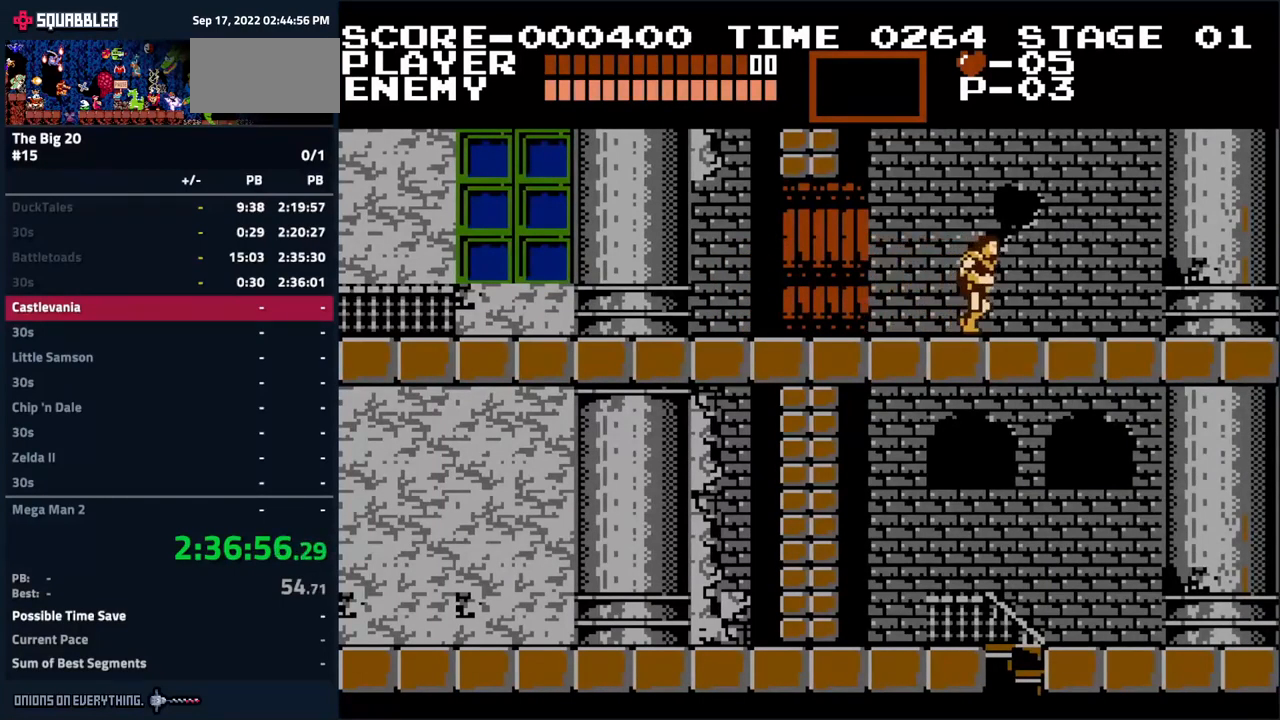
{"dt_ms": 500, "buttons": [], "events": [[83, "DPAD_RIGHT", "down"], [117, "DPAD_RIGHT", "up"], [267, "DPAD_RIGHT", "down"], [283, "DPAD_RIGHT", "up"], [433, "DPAD_RIGHT", "down"], [450, "DPAD_RIGHT", "up"]]}
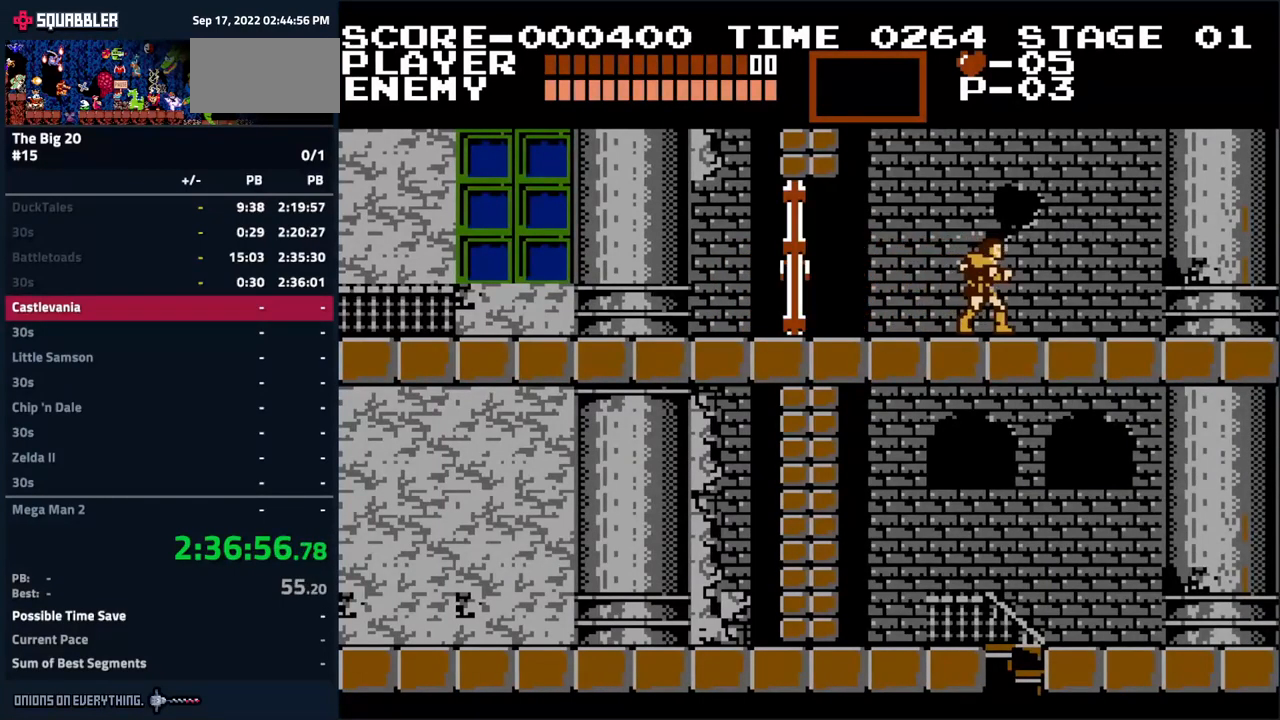
{"dt_ms": 500, "buttons": [], "events": [[100, "DPAD_RIGHT", "down"], [117, "DPAD_RIGHT", "up"], [267, "DPAD_RIGHT", "down"], [283, "DPAD_RIGHT", "up"], [433, "DPAD_RIGHT", "down"], [450, "DPAD_RIGHT", "up"]]}
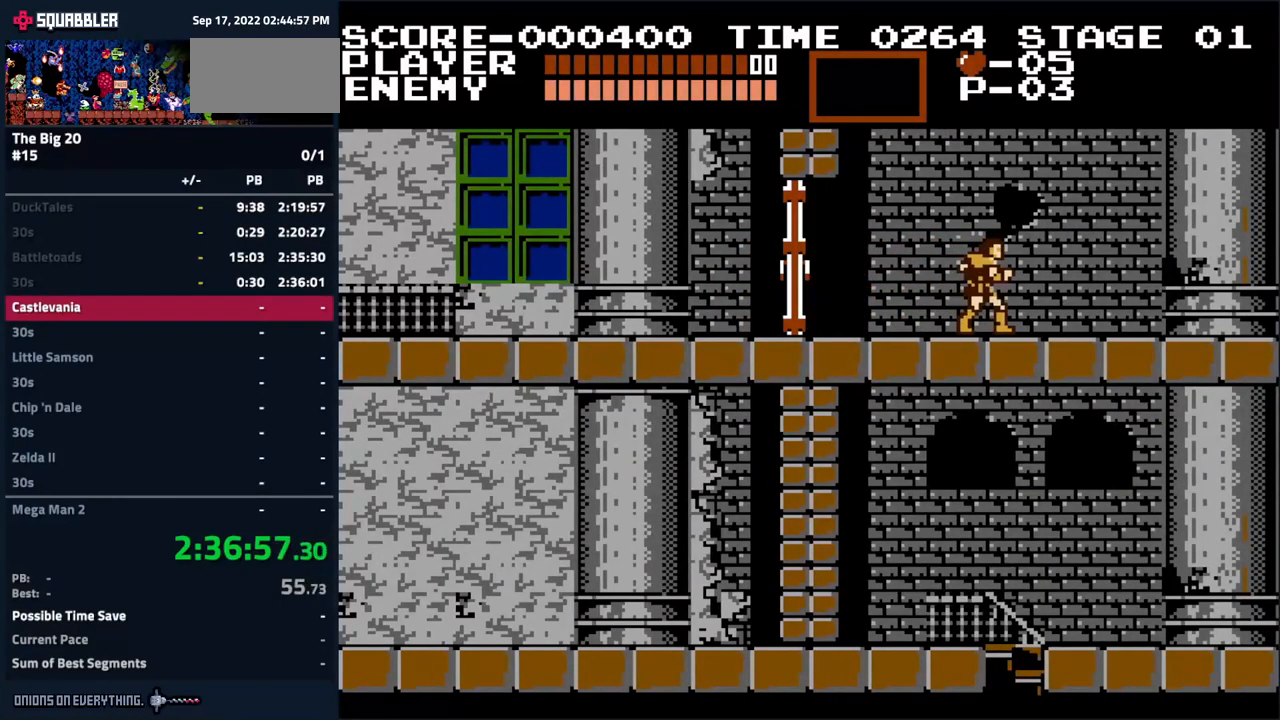
{"dt_ms": 500, "buttons": [], "events": [[83, "DPAD_RIGHT", "down"], [117, "DPAD_RIGHT", "up"], [267, "DPAD_RIGHT", "down"], [283, "DPAD_RIGHT", "up"], [433, "DPAD_RIGHT", "down"], [450, "DPAD_RIGHT", "up"]]}
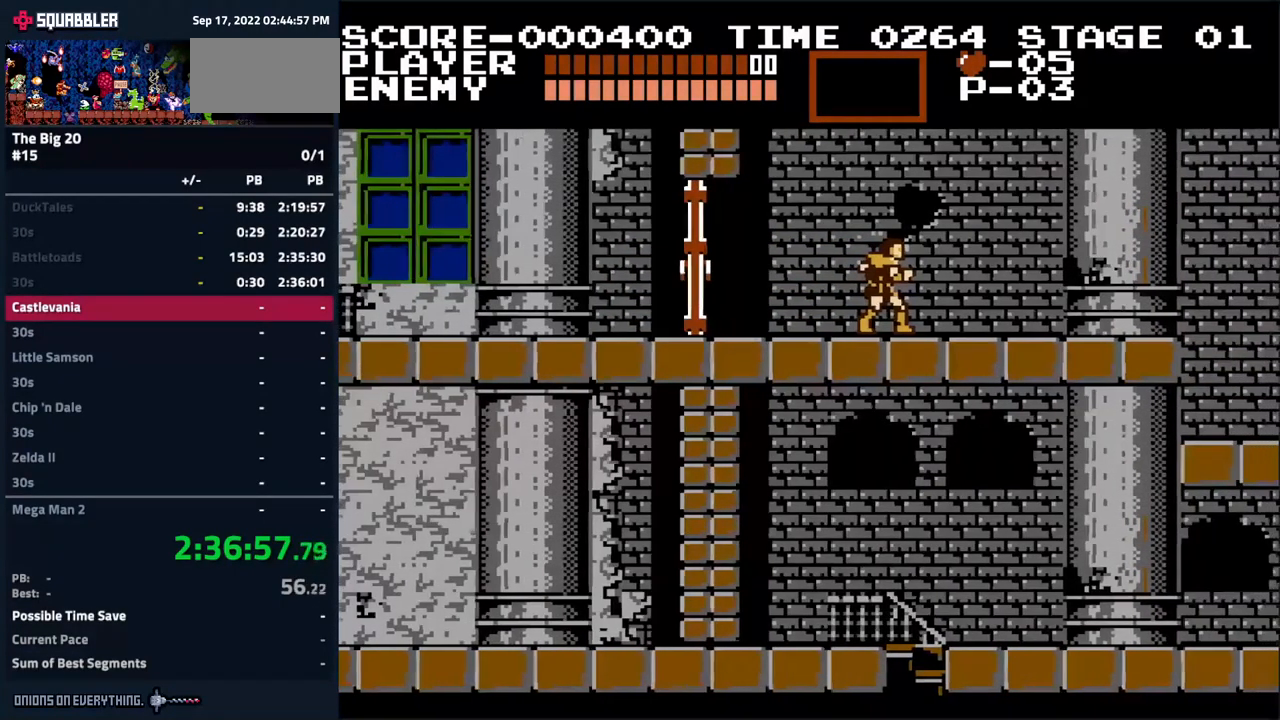
{"dt_ms": 500, "buttons": [], "events": [[83, "DPAD_RIGHT", "down"], [100, "DPAD_RIGHT", "up"], [250, "DPAD_RIGHT", "down"], [267, "DPAD_RIGHT", "up"], [400, "DPAD_RIGHT", "down"], [417, "DPAD_RIGHT", "up"]]}
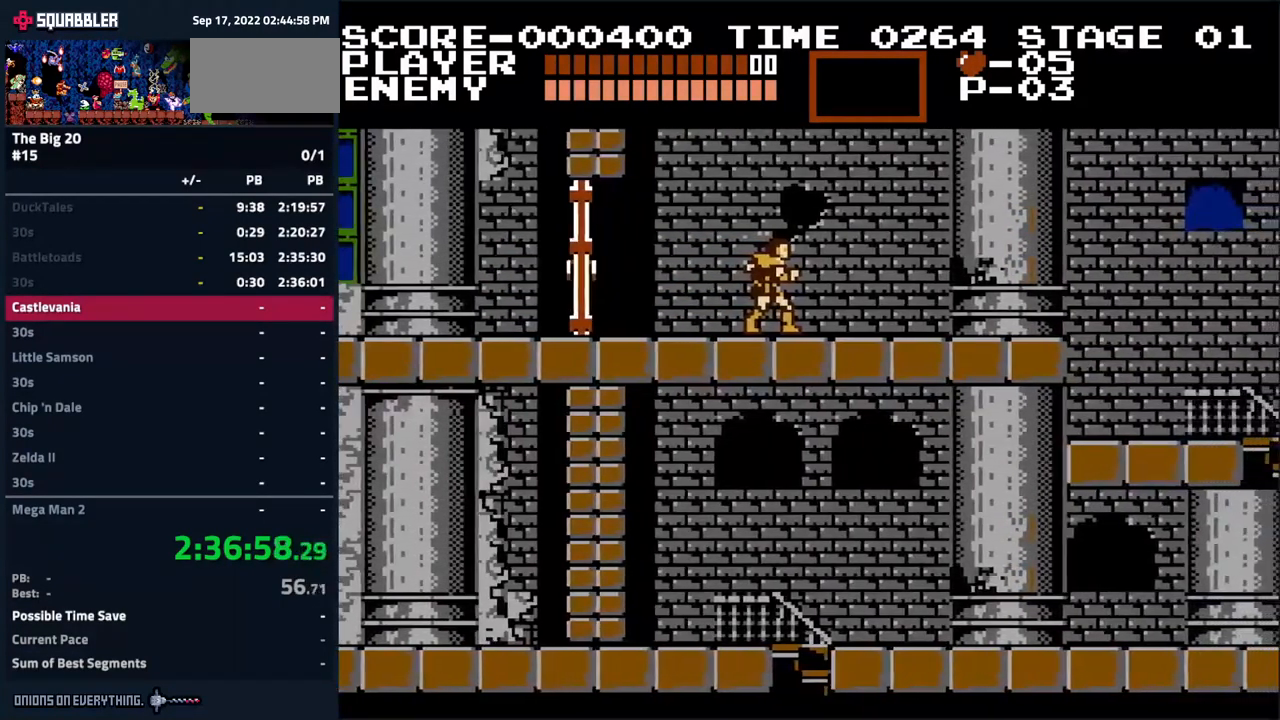
{"dt_ms": 500, "buttons": [], "events": [[217, "DPAD_RIGHT", "down"], [233, "DPAD_RIGHT", "up"], [350, "DPAD_RIGHT", "down"], [383, "DPAD_RIGHT", "up"]]}
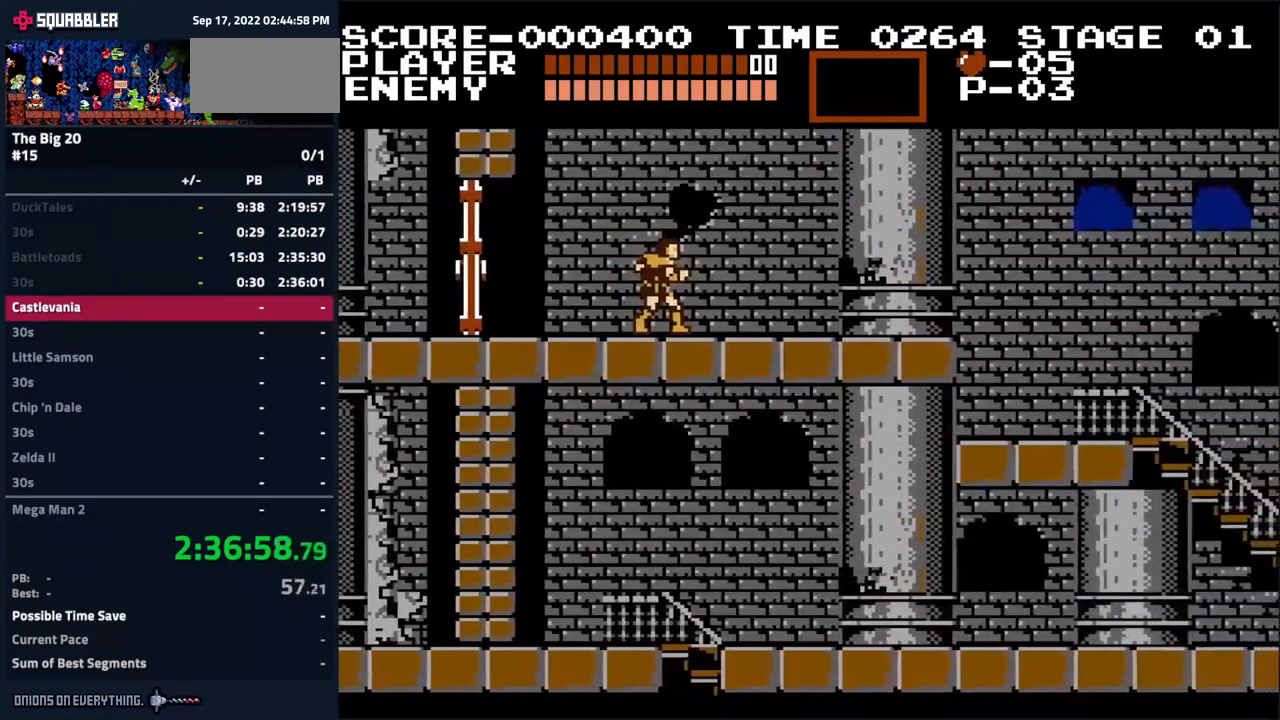
{"dt_ms": 500, "buttons": [], "events": [[17, "DPAD_RIGHT", "down"], [33, "DPAD_RIGHT", "up"], [150, "DPAD_RIGHT", "down"], [167, "DPAD_RIGHT", "up"], [300, "DPAD_RIGHT", "down"], [317, "DPAD_RIGHT", "up"], [467, "DPAD_RIGHT", "down"], [483, "DPAD_RIGHT", "up"]]}
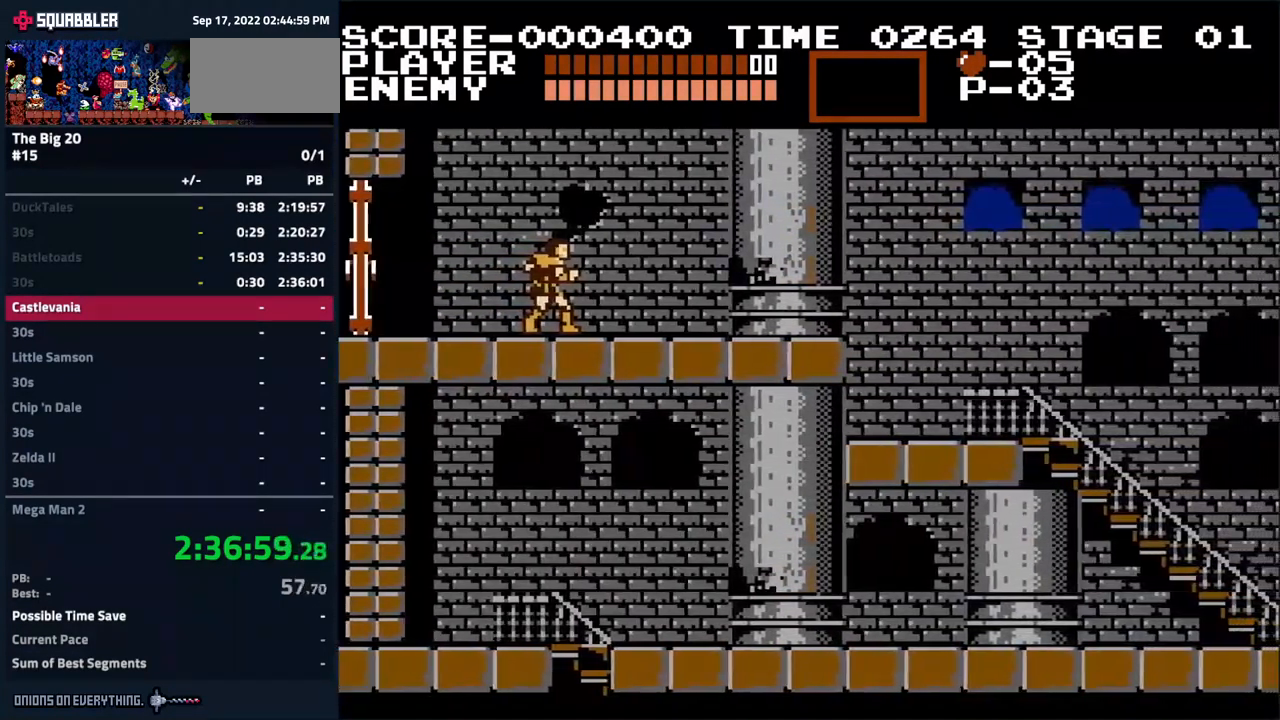
{"dt_ms": 500, "buttons": [], "events": [[100, "DPAD_RIGHT", "down"], [117, "DPAD_RIGHT", "up"], [250, "DPAD_RIGHT", "down"], [283, "DPAD_RIGHT", "up"], [383, "DPAD_RIGHT", "down"], [417, "DPAD_RIGHT", "up"]]}
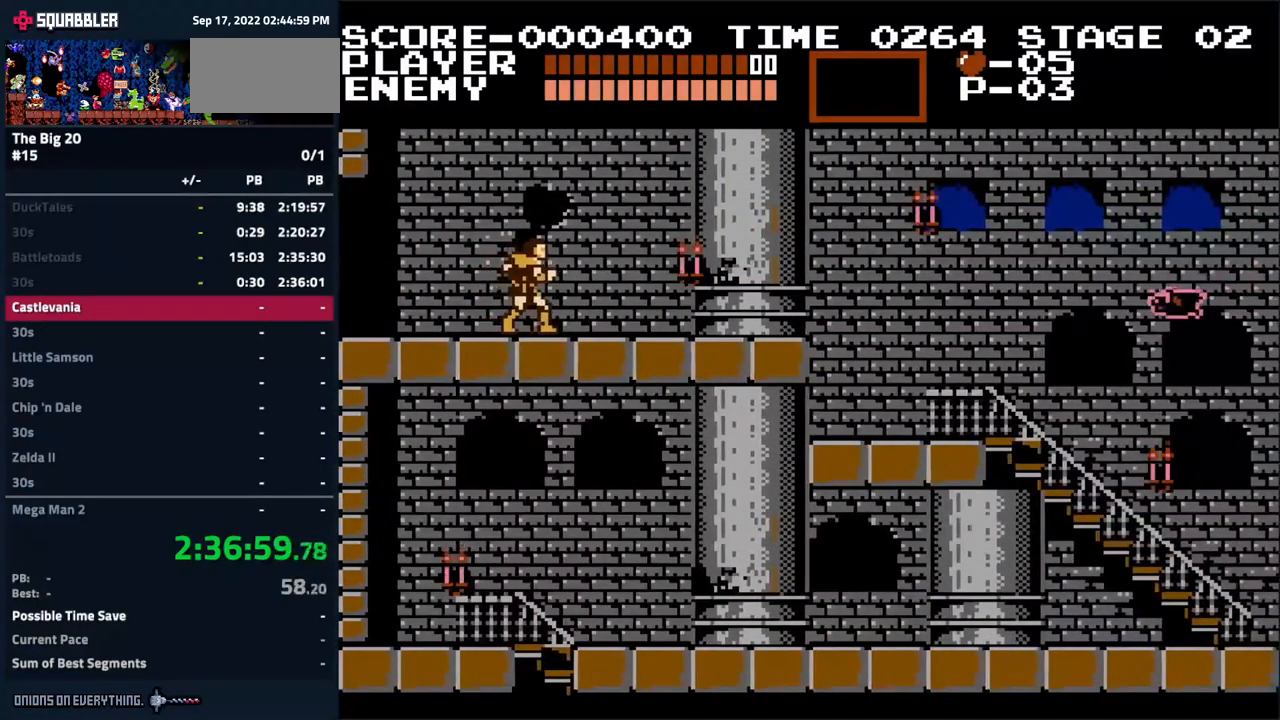
{"dt_ms": 500, "buttons": [], "events": [[33, "DPAD_RIGHT", "down"], [67, "DPAD_RIGHT", "up"], [334, "DPAD_RIGHT", "down"], [384, "DPAD_RIGHT", "up"]]}